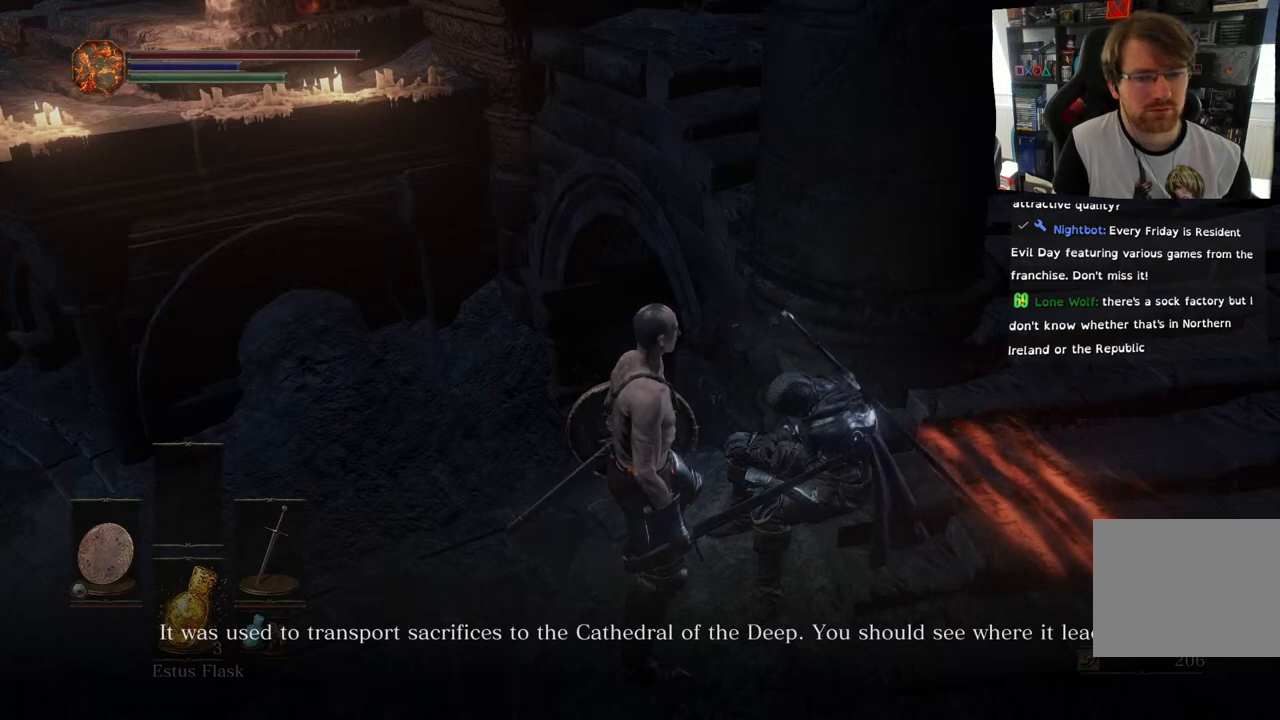
Gameplay with a controller (PlayStation layout); each line is a JSON object with the inputs held at the frame after it. "events" lists button and stick changes between this image and that frame as [ms after this image, input, new state], when the widget could be followed in between. Not read: right_stick.
{"buttons": [], "left_stick": "center", "events": []}
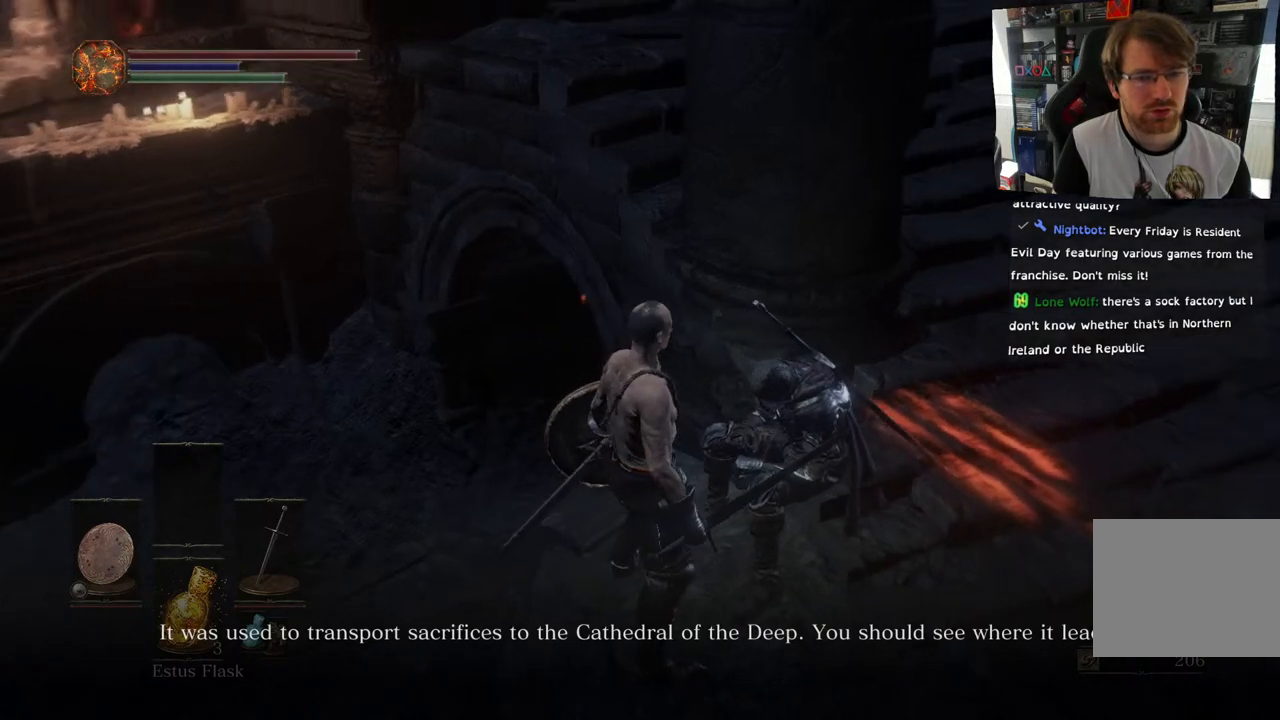
{"buttons": [], "left_stick": "center", "events": []}
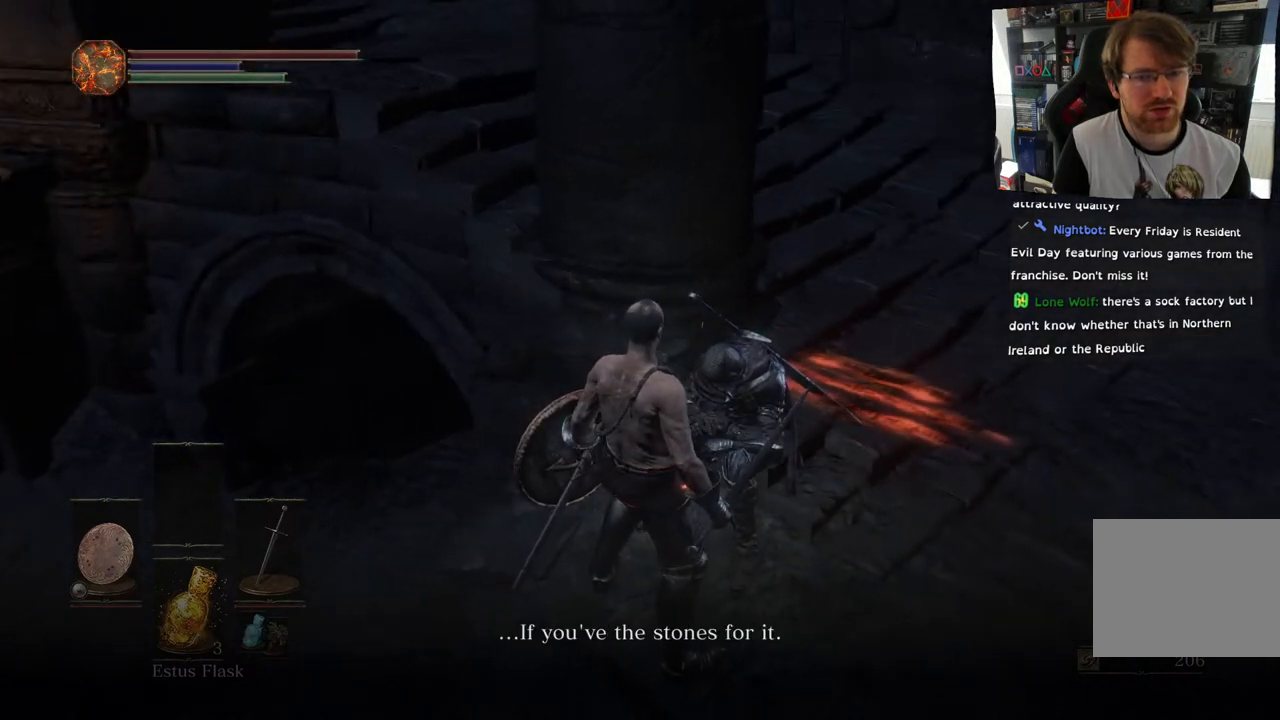
{"buttons": [], "left_stick": "left", "events": [[67, "left_stick", "left"]]}
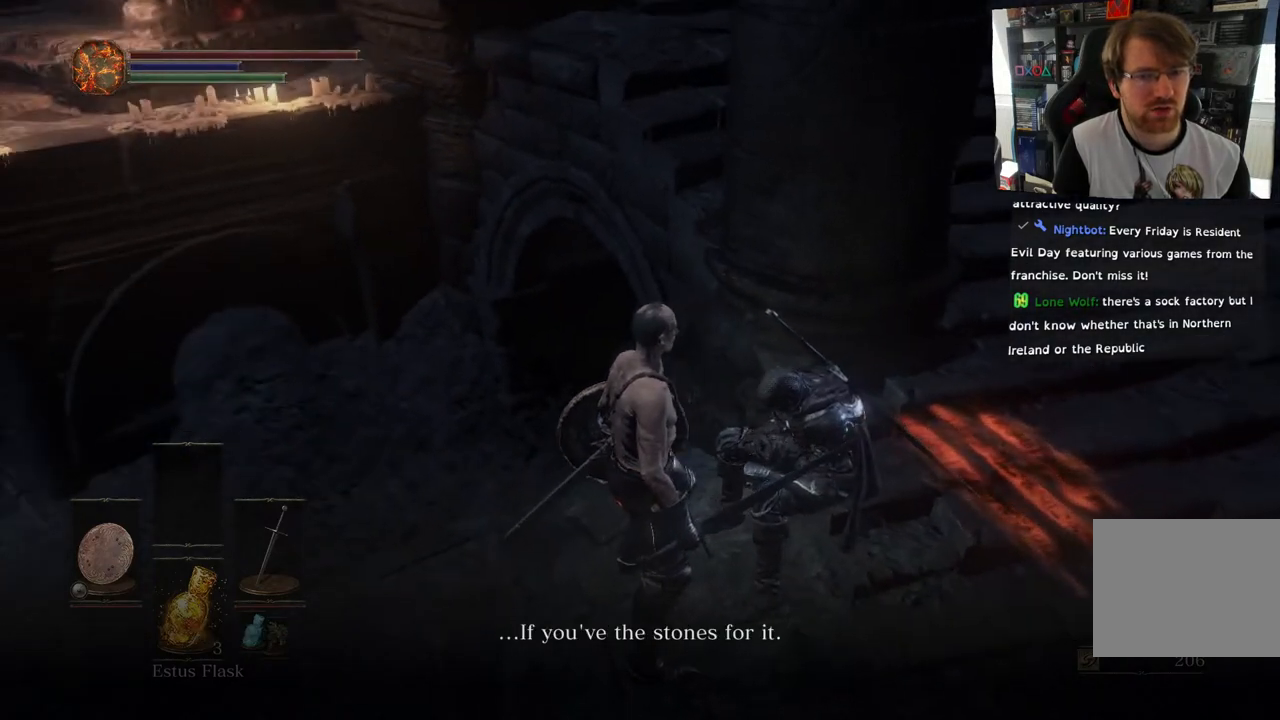
{"buttons": [], "left_stick": "left", "events": []}
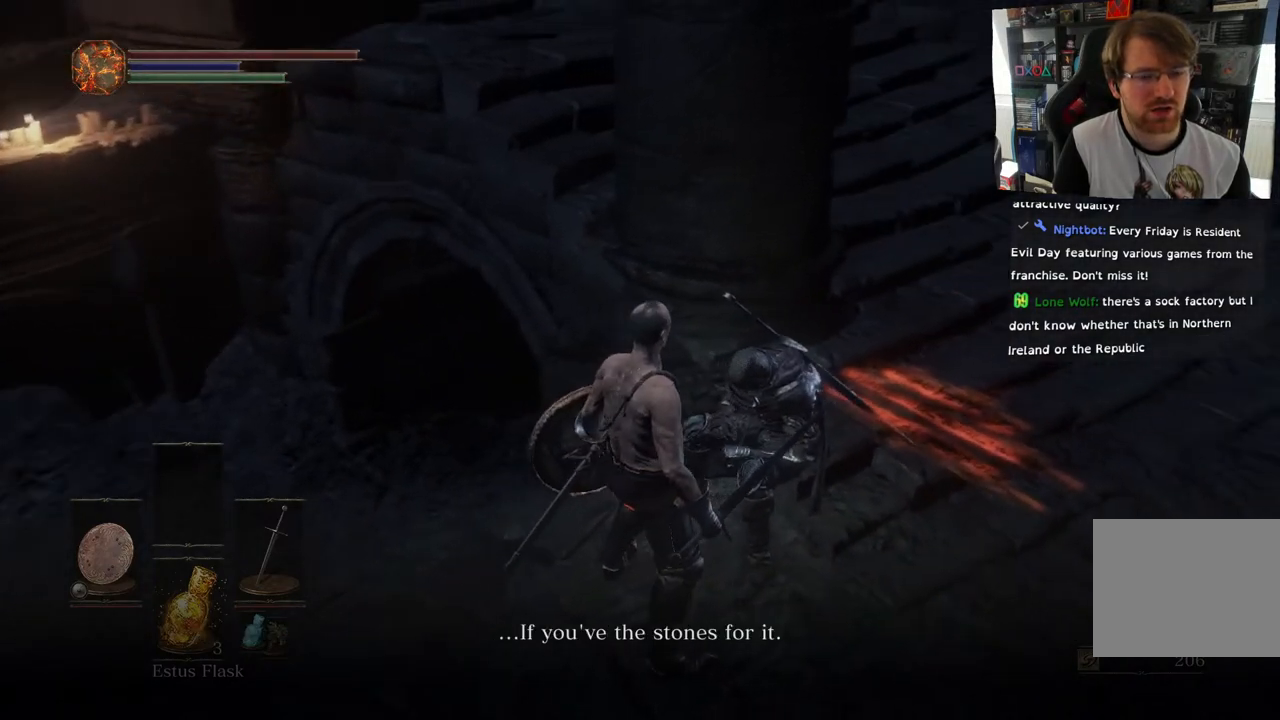
{"buttons": [], "left_stick": "center", "events": [[33, "left_stick", "center"]]}